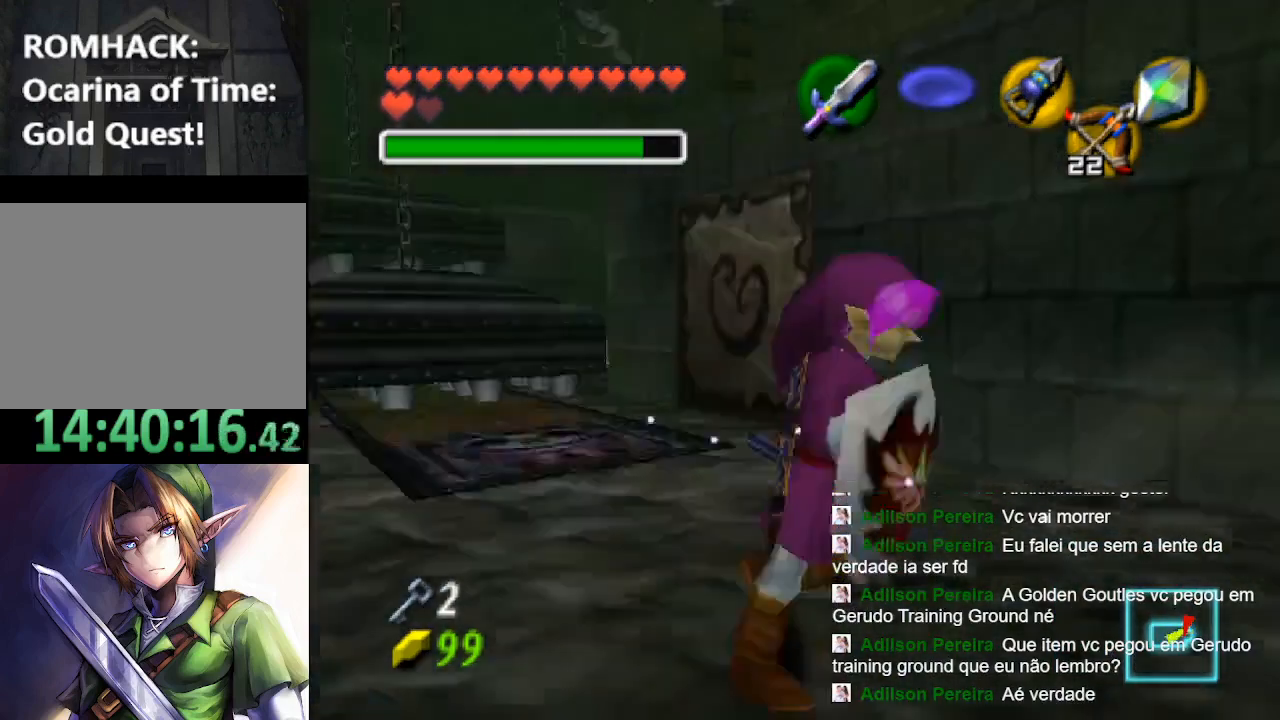
Gameplay with a controller (Nintendo layout); each line is a JSON object with the inputs held at the frame after it. "events" lists button and stick changes between this image and that frame as [ms after this image, input, new state], when the widget could be followed in between. Not read: L3 R3.
{"buttons": [], "left_stick": "center", "right_stick": "center", "events": []}
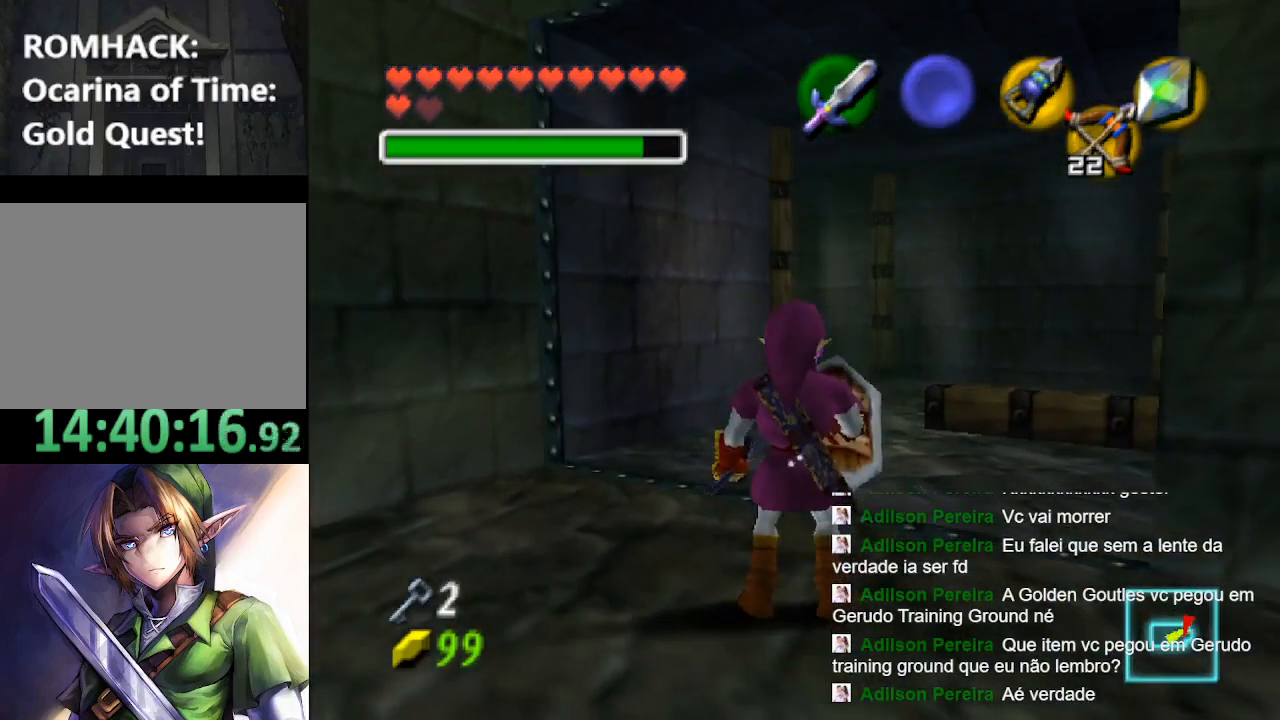
{"buttons": [], "left_stick": "center", "right_stick": "center", "events": [[33, "left_stick", "down"], [100, "left_stick", "center"]]}
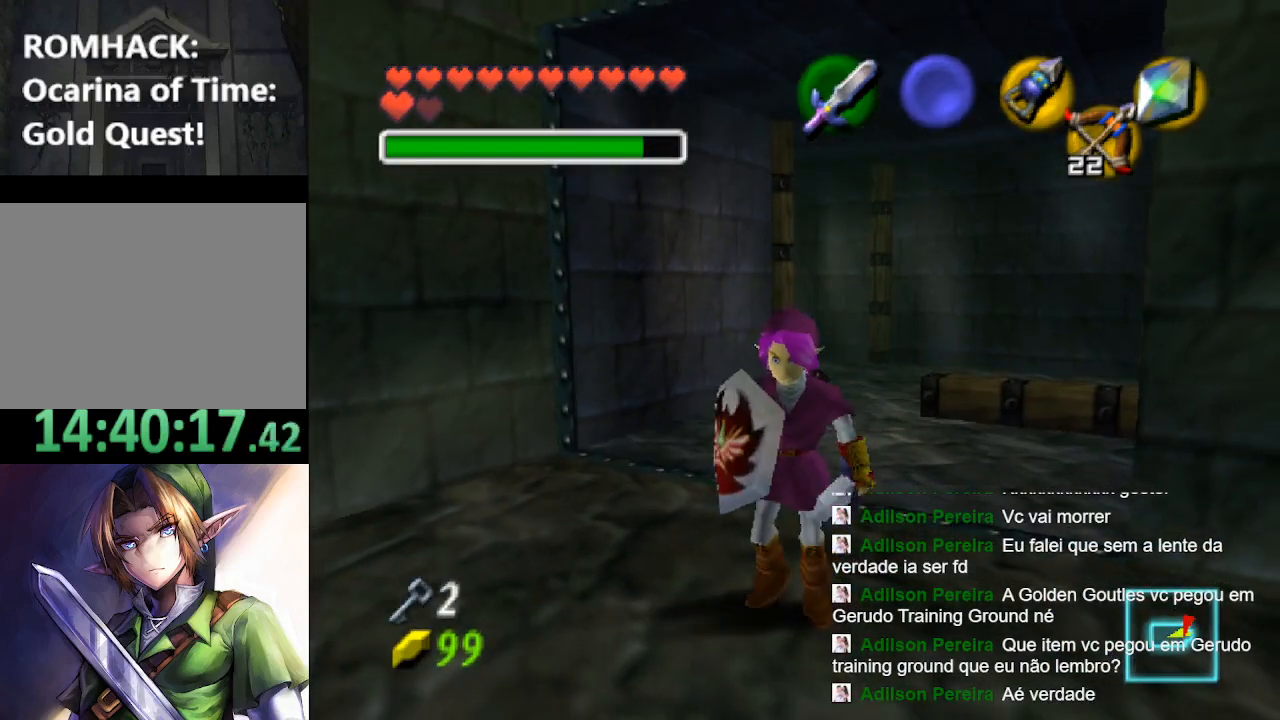
{"buttons": [], "left_stick": "center", "right_stick": "center", "events": []}
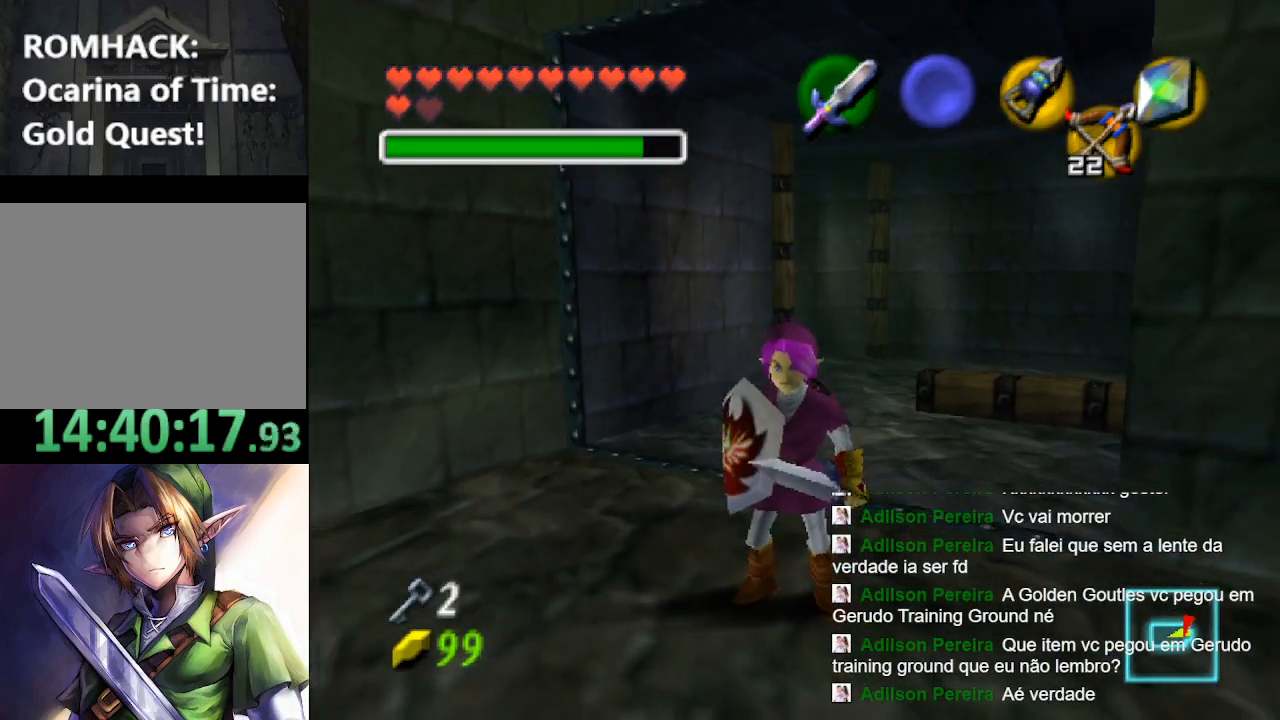
{"buttons": [], "left_stick": "center", "right_stick": "center", "events": [[67, "A", "down"], [200, "A", "up"]]}
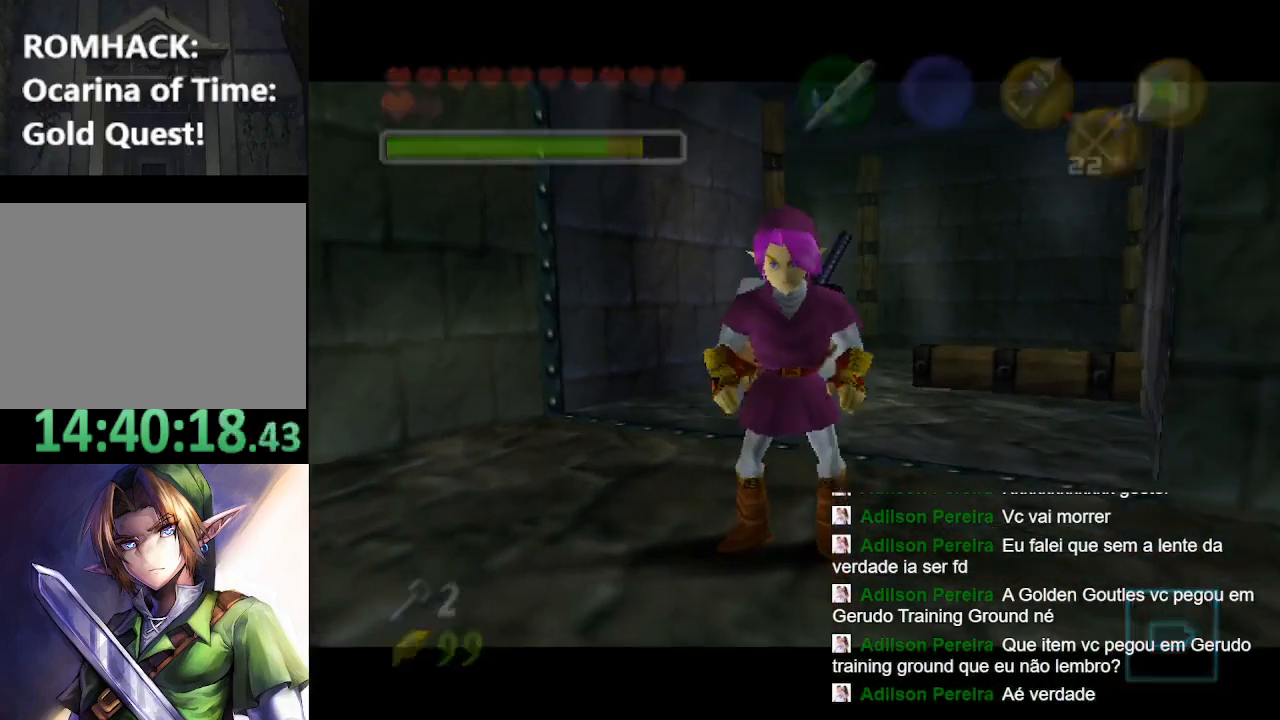
{"buttons": [], "left_stick": "center", "right_stick": "center", "events": []}
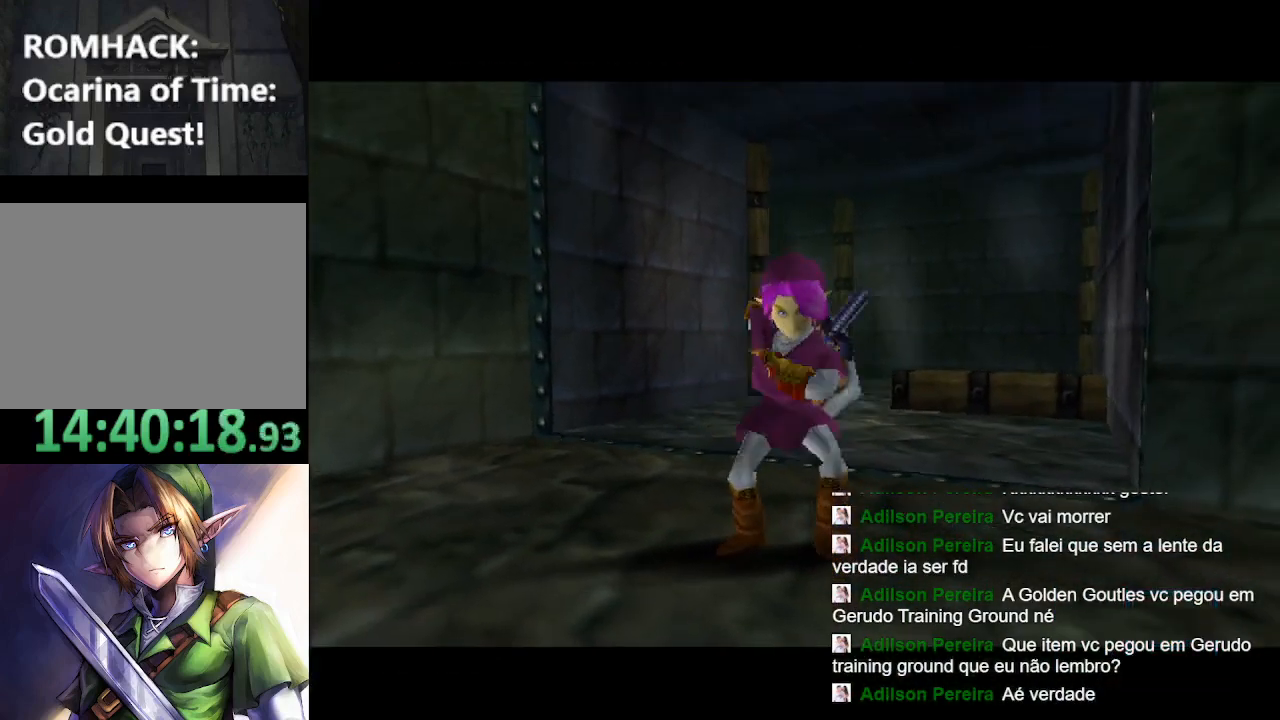
{"buttons": [], "left_stick": "center", "right_stick": "center", "events": []}
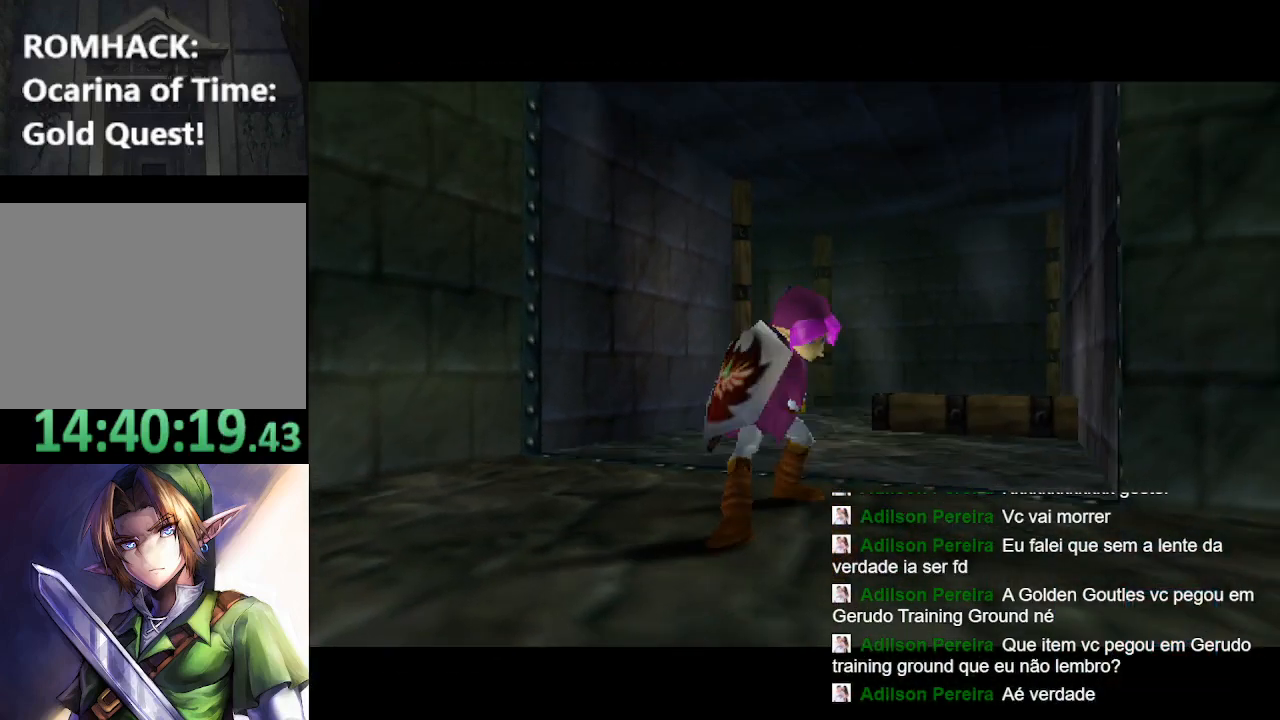
{"buttons": [], "left_stick": "center", "right_stick": "center", "events": []}
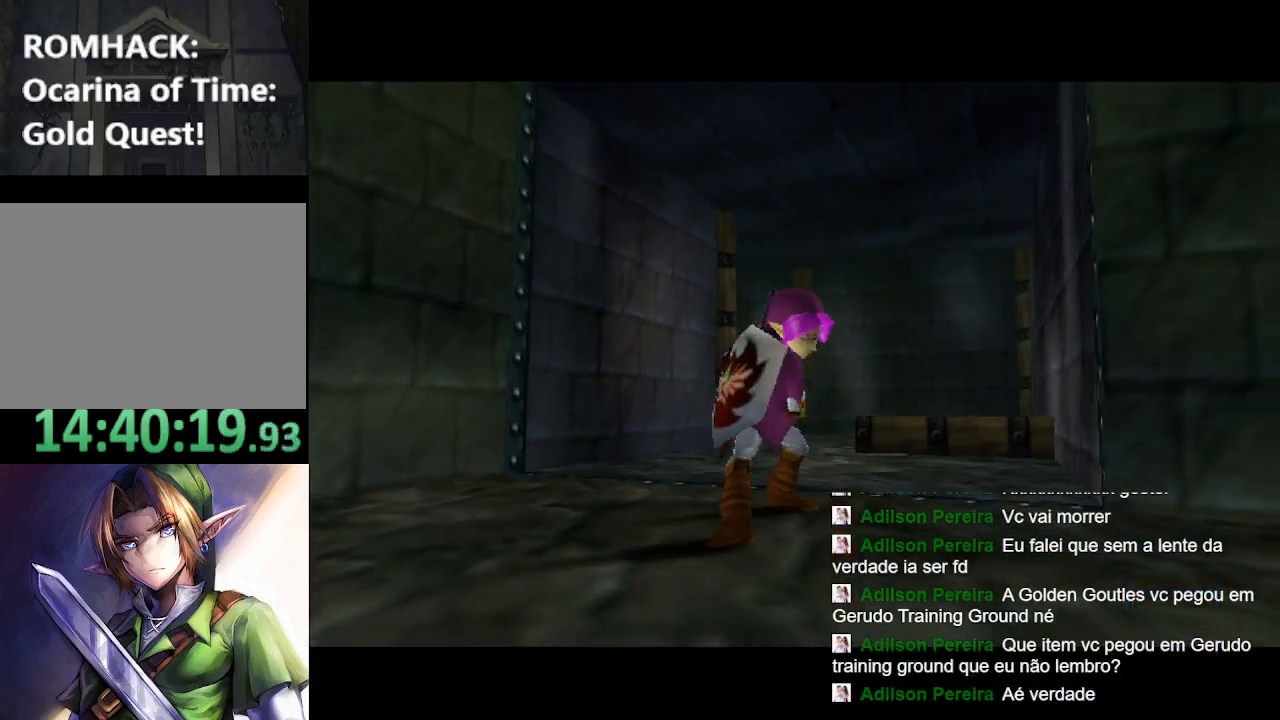
{"buttons": [], "left_stick": "center", "right_stick": "center", "events": []}
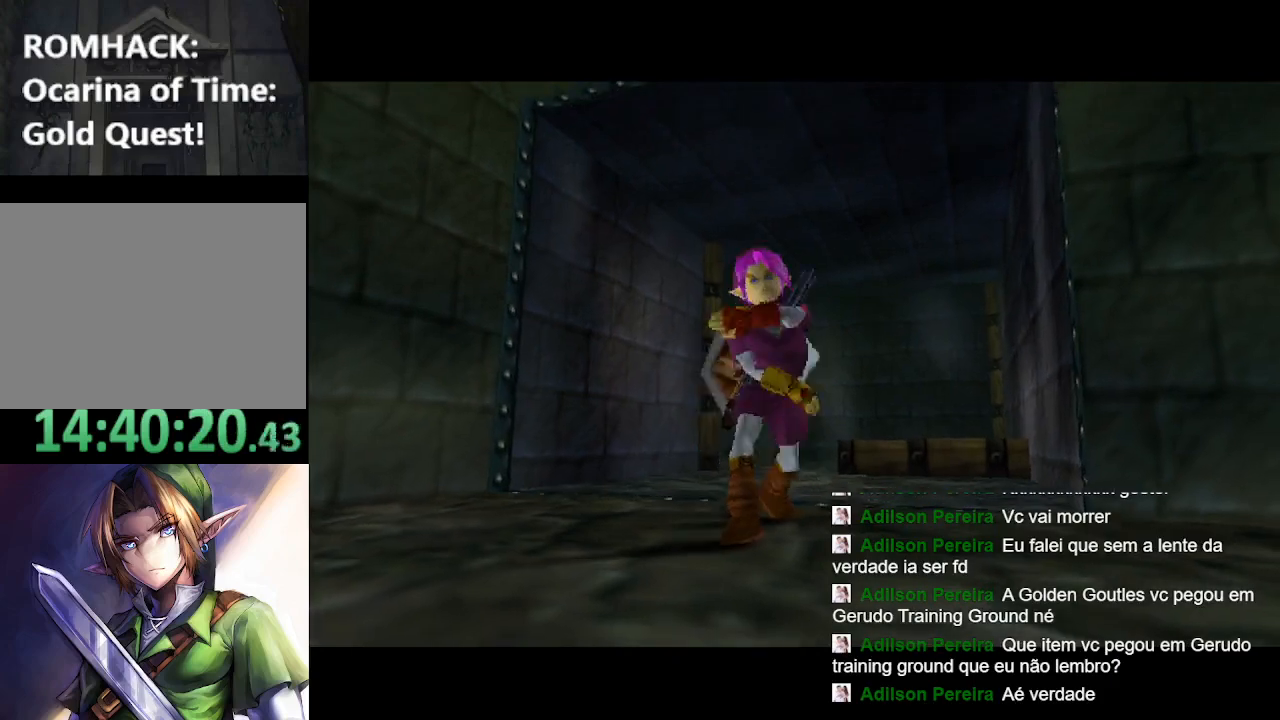
{"buttons": [], "left_stick": "up", "right_stick": "center", "events": [[233, "left_stick", "up"]]}
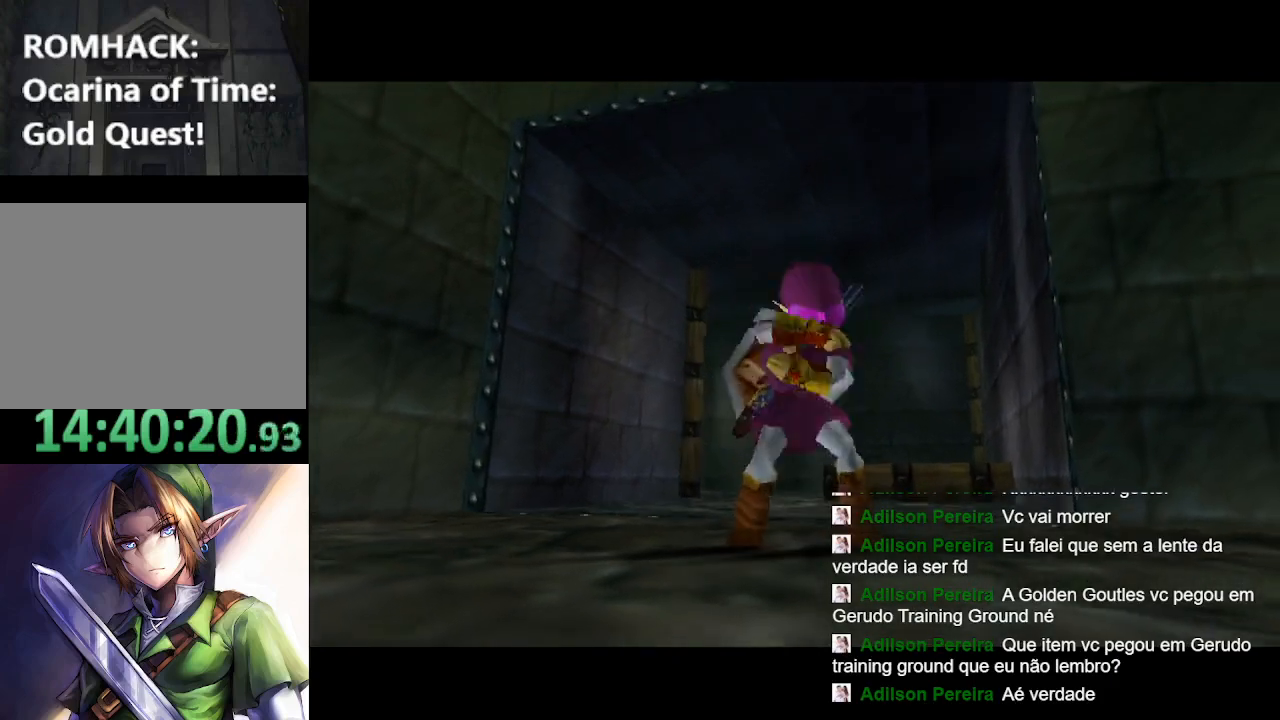
{"buttons": [], "left_stick": "up", "right_stick": "center", "events": []}
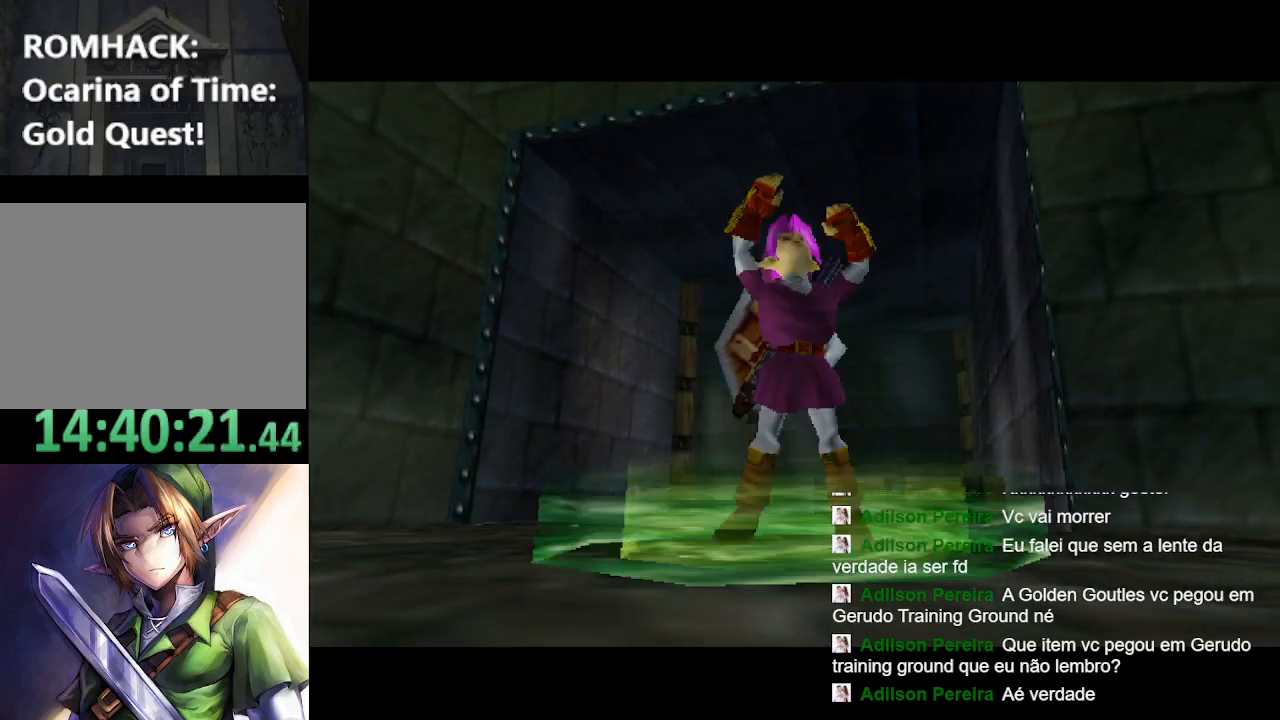
{"buttons": [], "left_stick": "up", "right_stick": "center", "events": []}
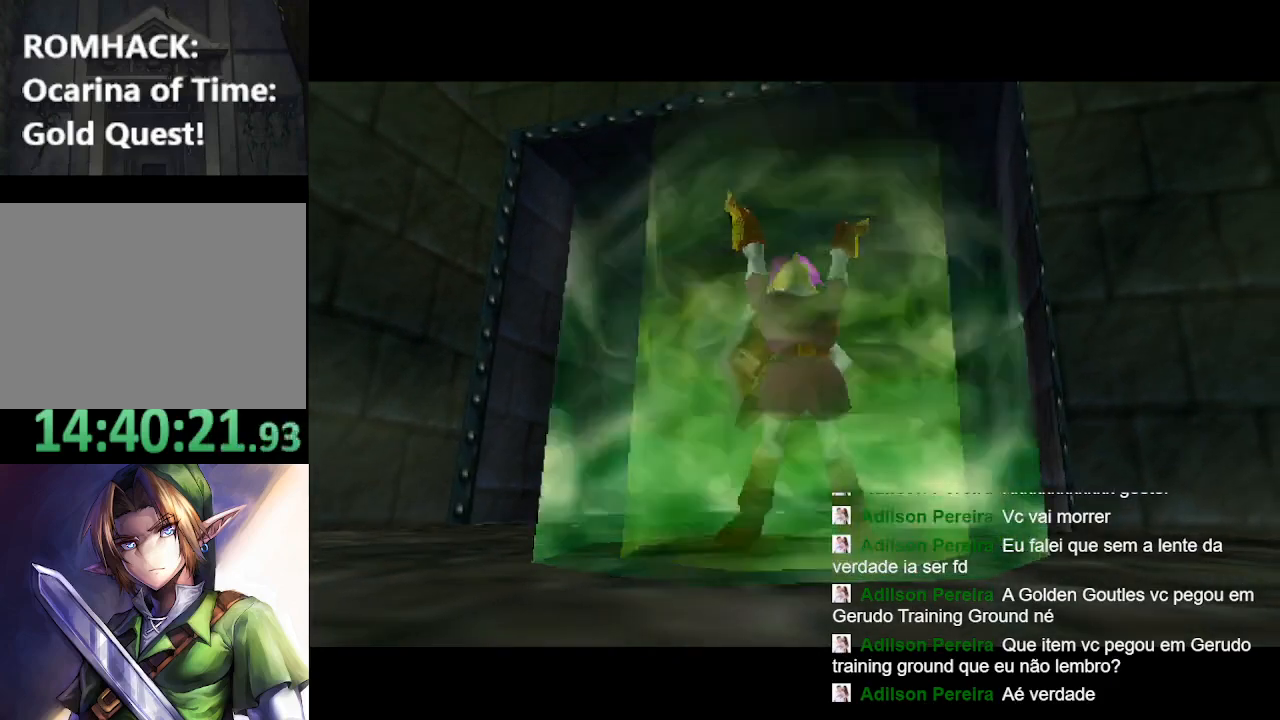
{"buttons": [], "left_stick": "up", "right_stick": "center", "events": []}
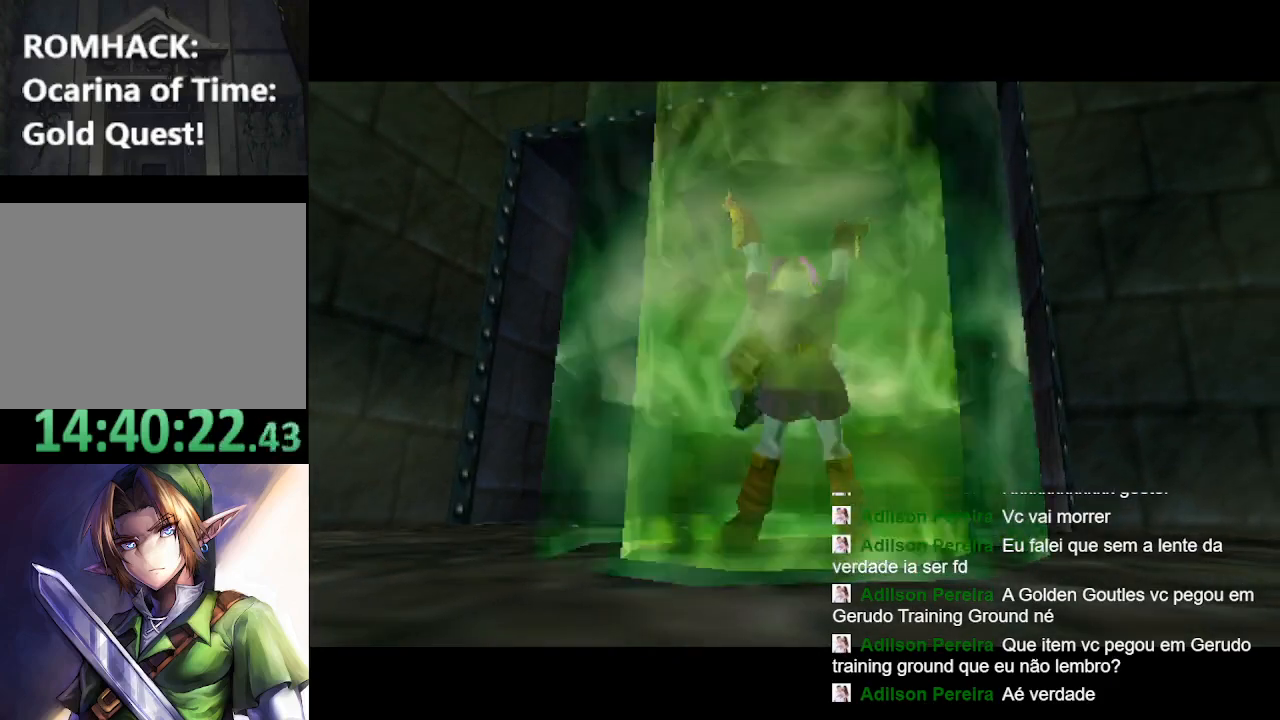
{"buttons": [], "left_stick": "up", "right_stick": "center", "events": []}
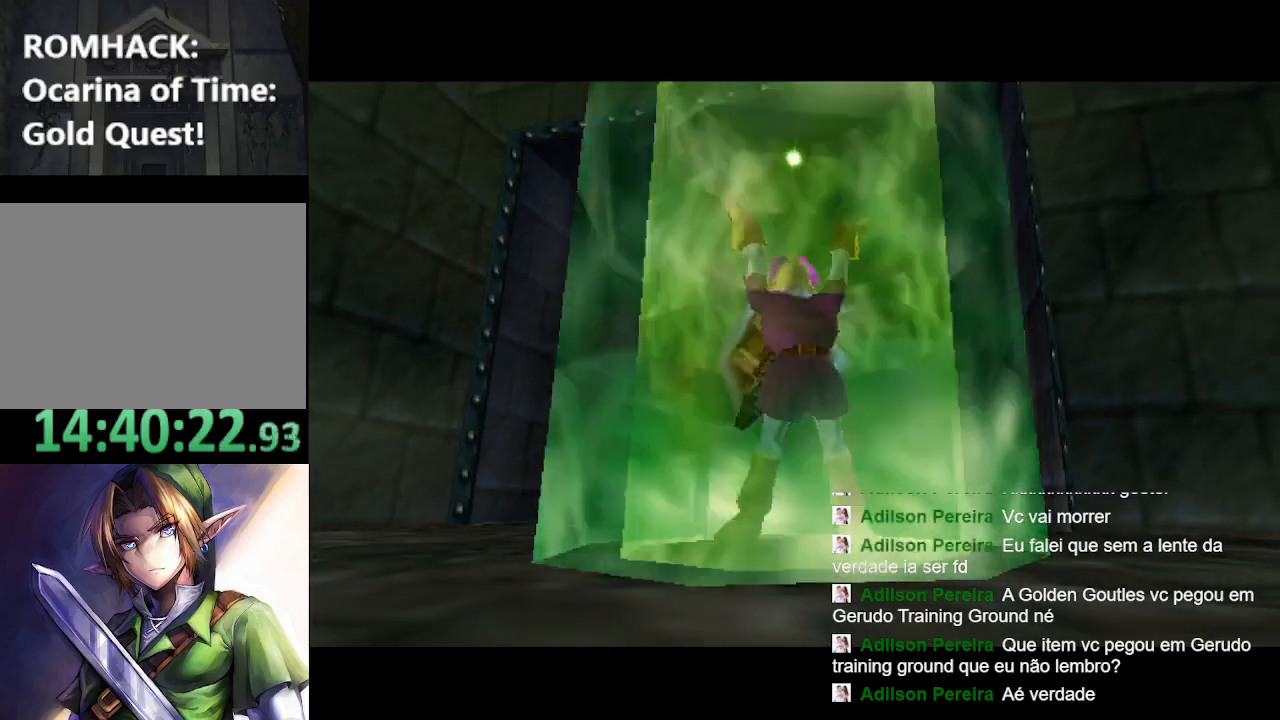
{"buttons": [], "left_stick": "up", "right_stick": "center", "events": []}
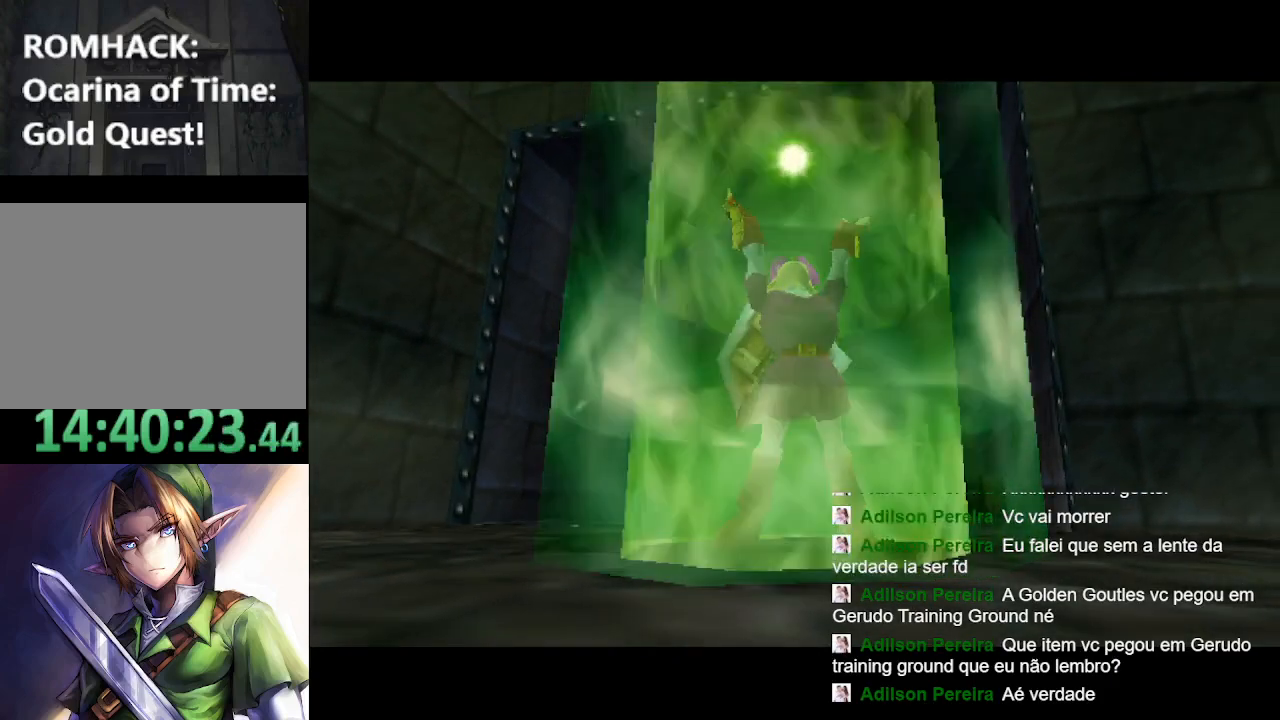
{"buttons": [], "left_stick": "up", "right_stick": "center", "events": []}
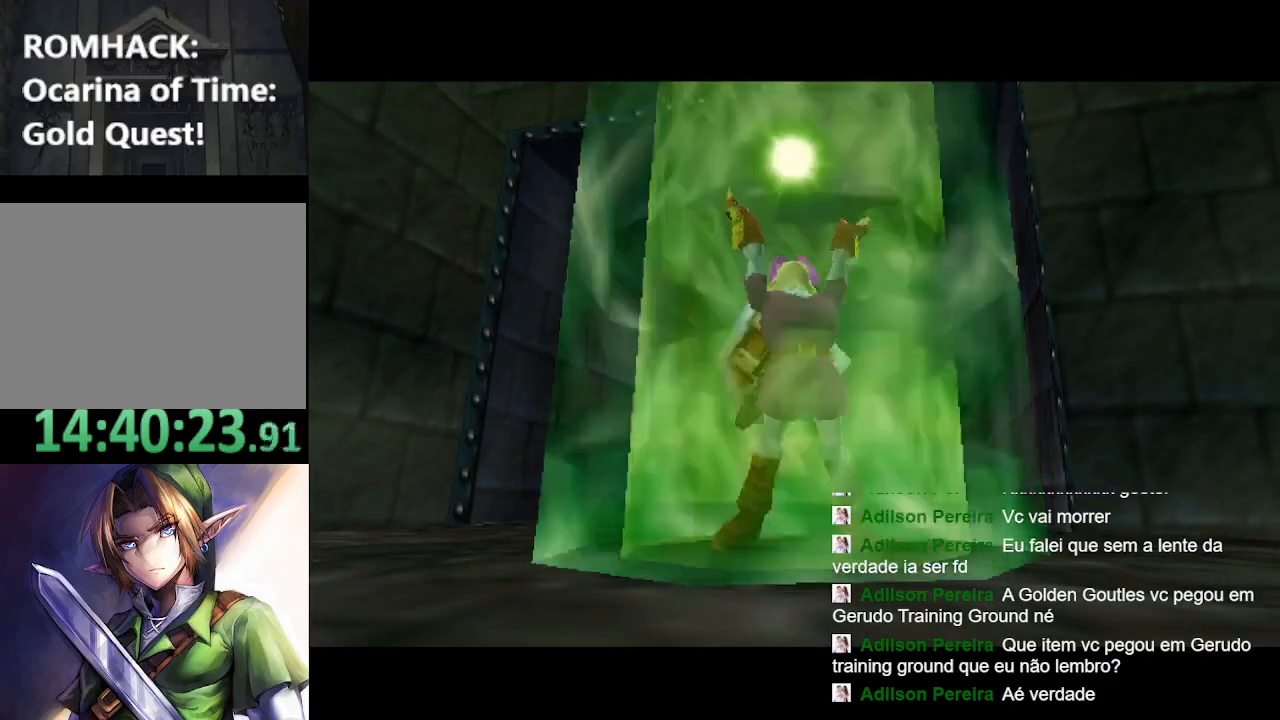
{"buttons": [], "left_stick": "up", "right_stick": "center", "events": []}
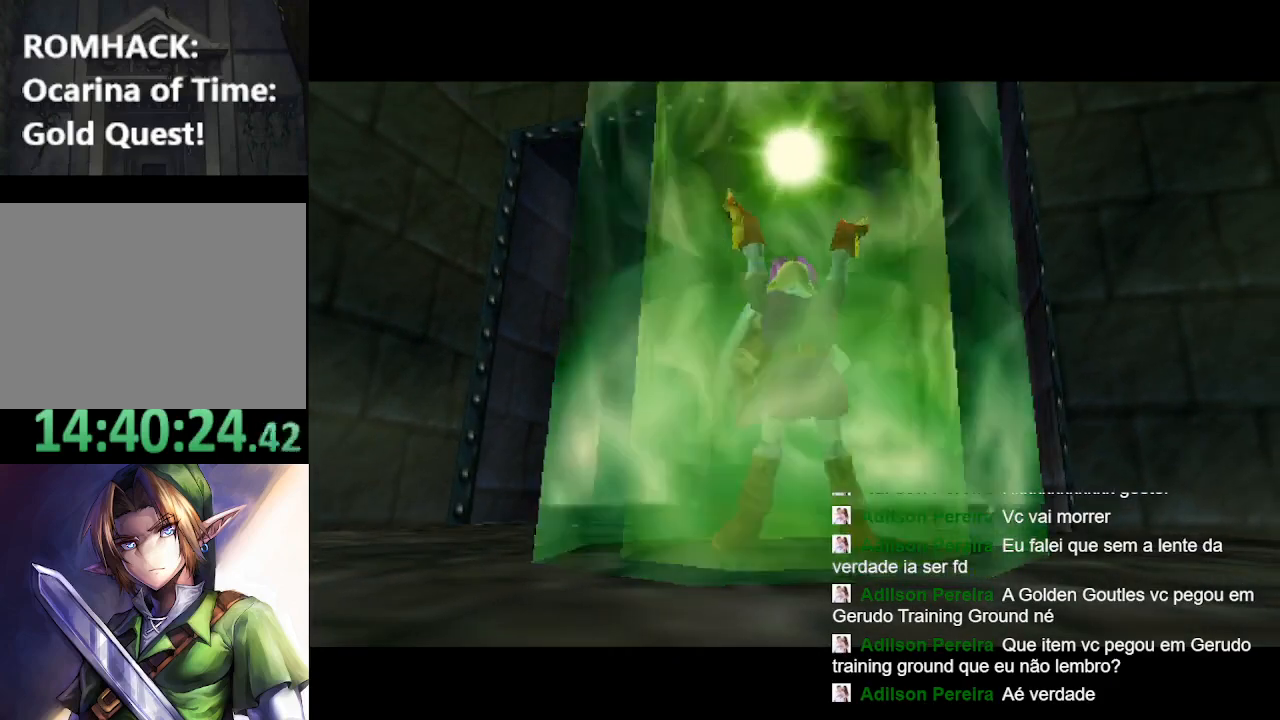
{"buttons": [], "left_stick": "up", "right_stick": "center", "events": []}
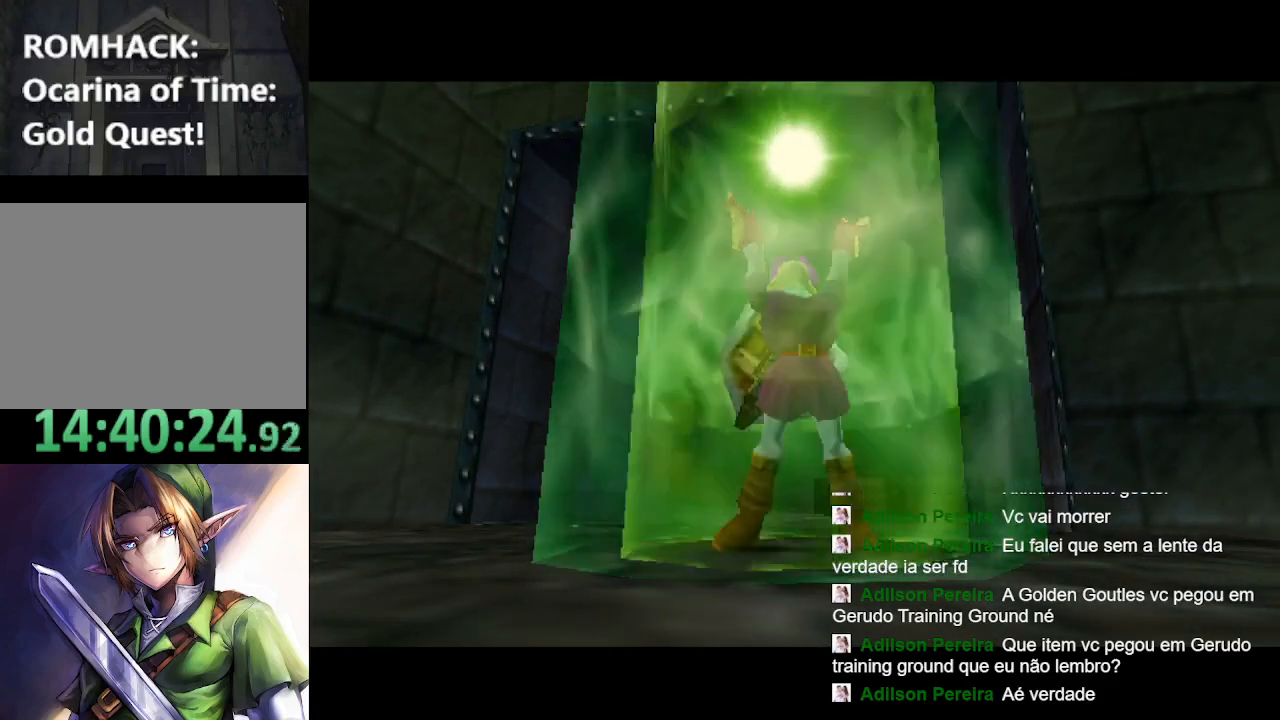
{"buttons": [], "left_stick": "up", "right_stick": "center", "events": []}
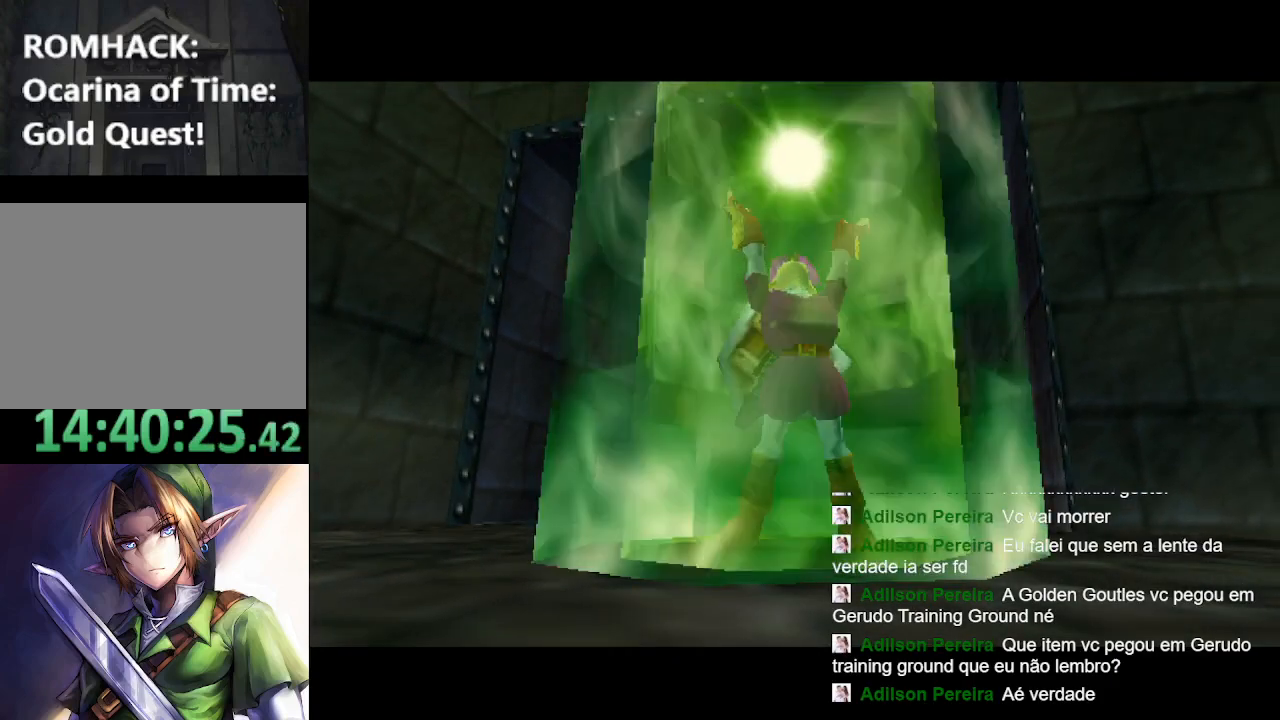
{"buttons": [], "left_stick": "up", "right_stick": "center", "events": []}
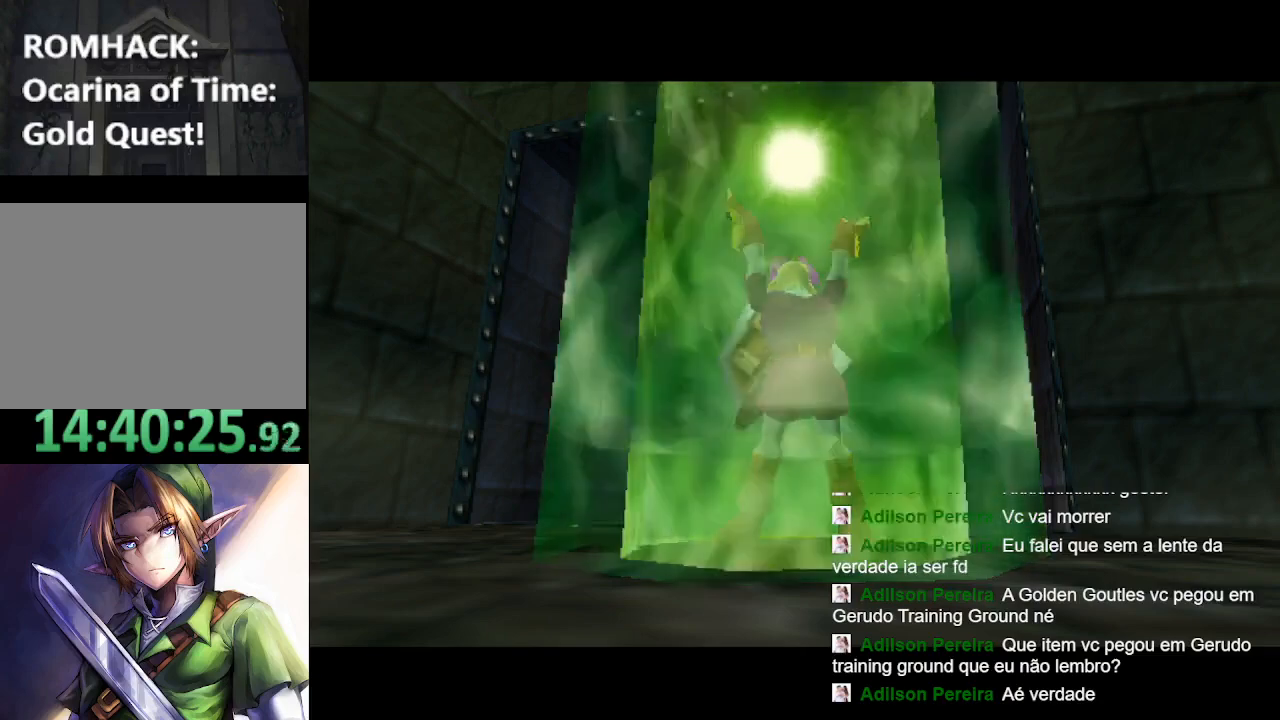
{"buttons": [], "left_stick": "up", "right_stick": "center", "events": []}
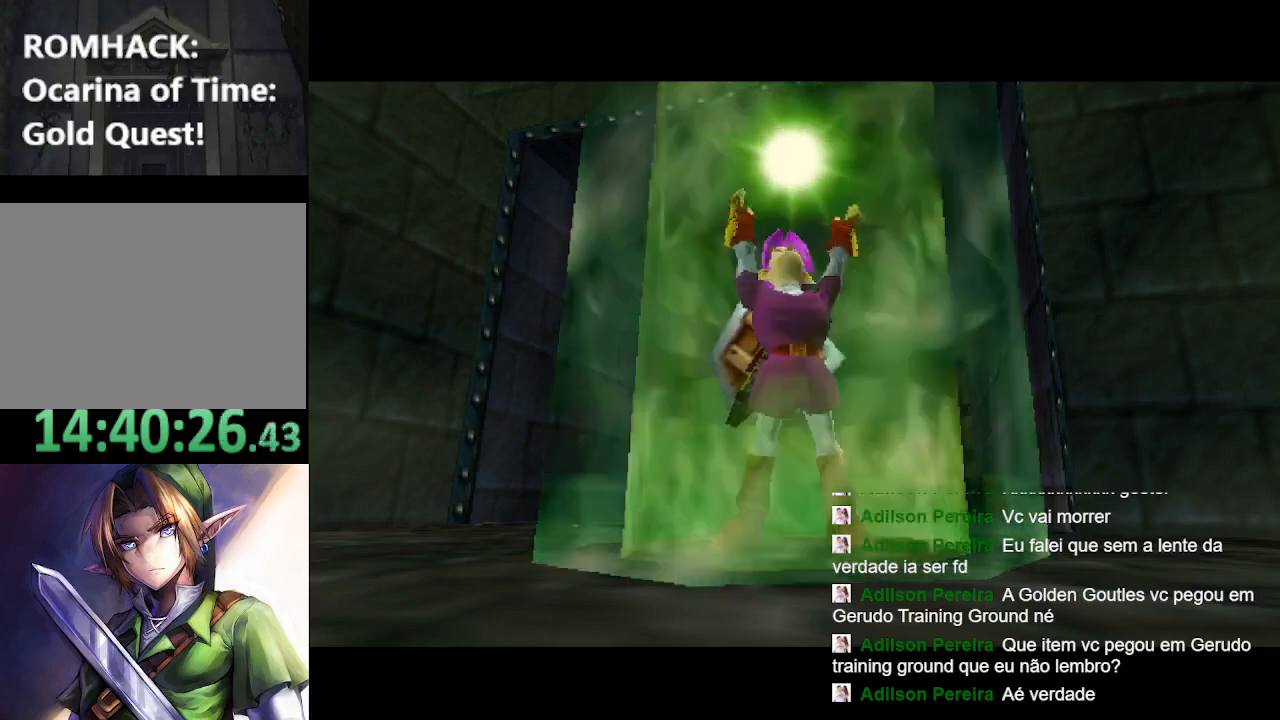
{"buttons": [], "left_stick": "up", "right_stick": "center", "events": []}
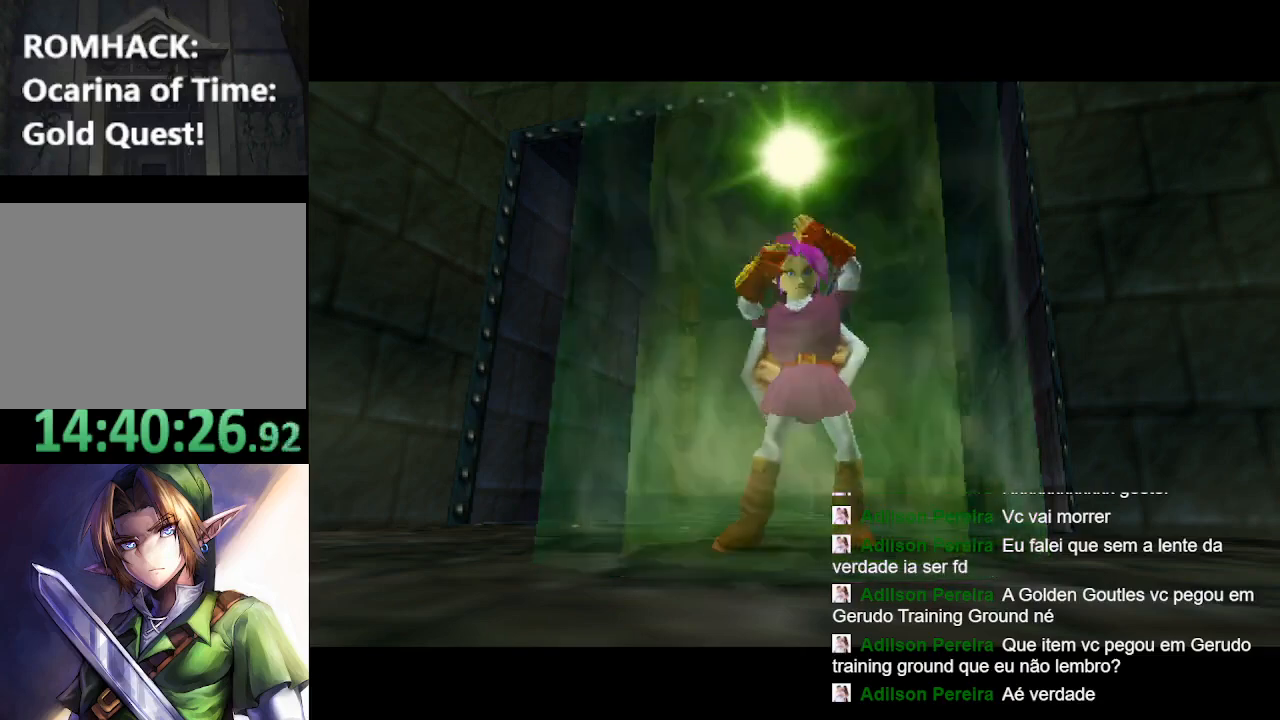
{"buttons": [], "left_stick": "center", "right_stick": "center", "events": [[433, "left_stick", "center"]]}
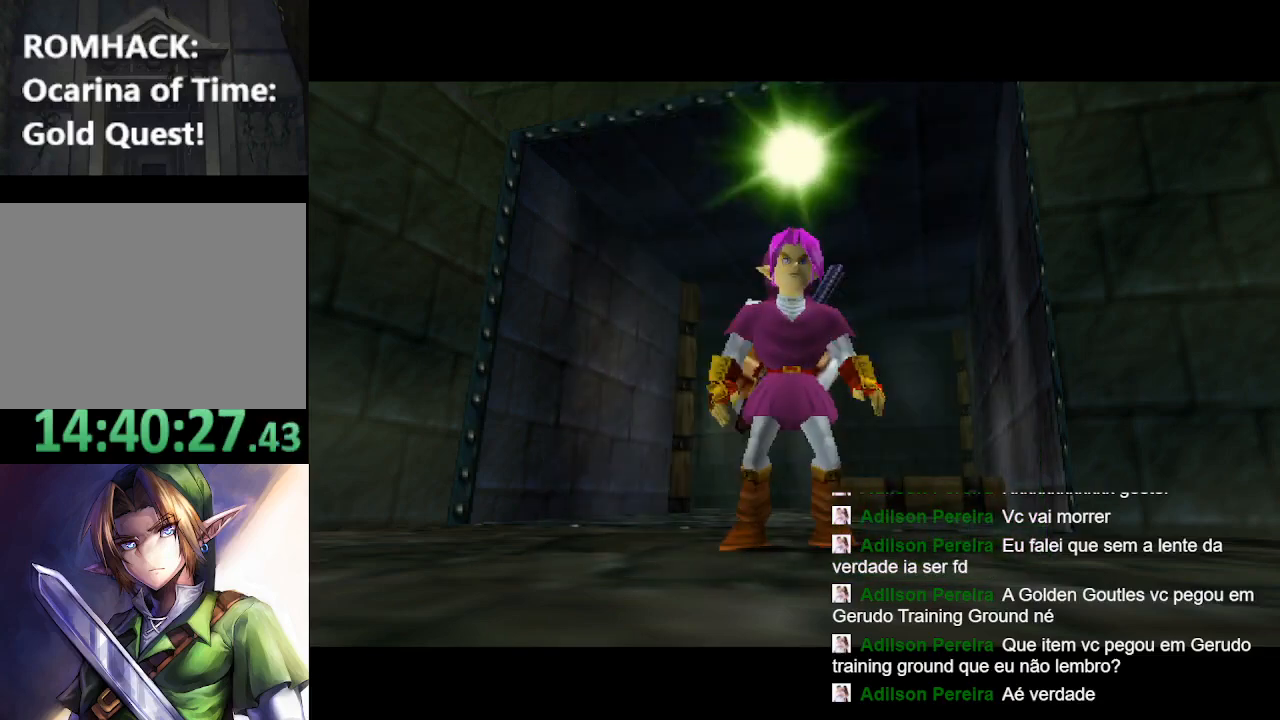
{"buttons": [], "left_stick": "up", "right_stick": "center", "events": [[367, "left_stick", "up"]]}
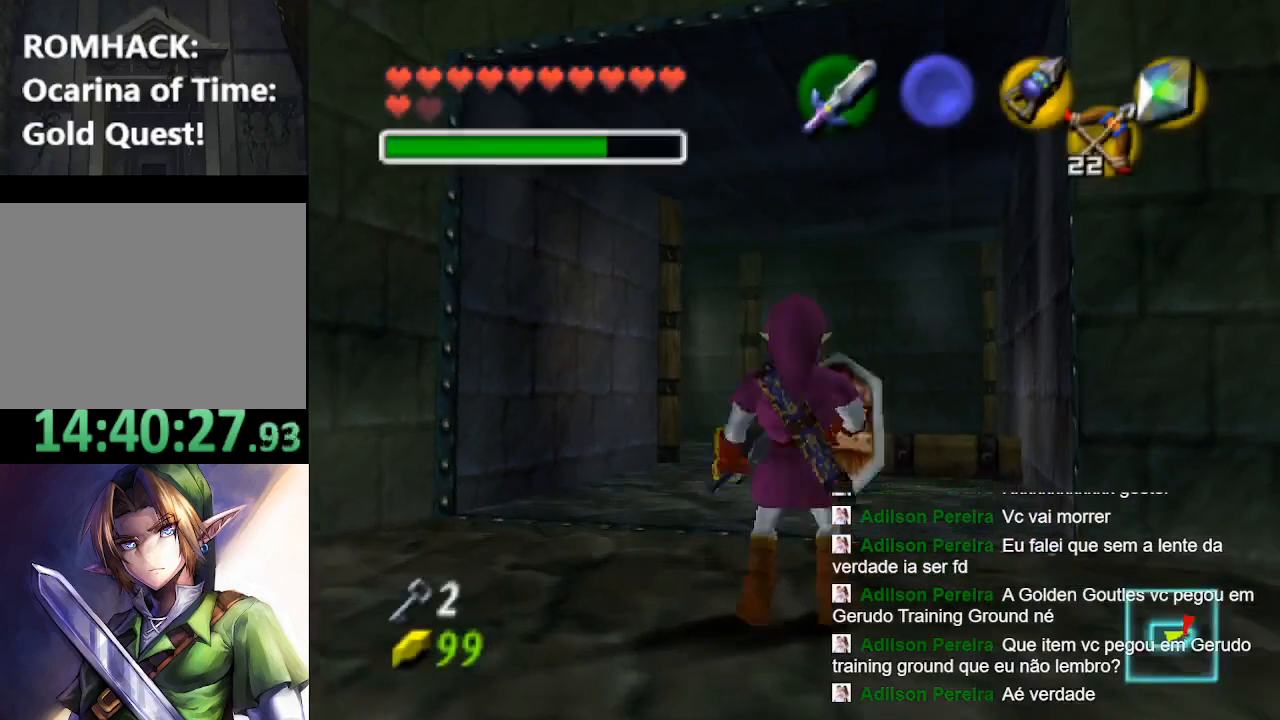
{"buttons": [], "left_stick": "up", "right_stick": "center", "events": []}
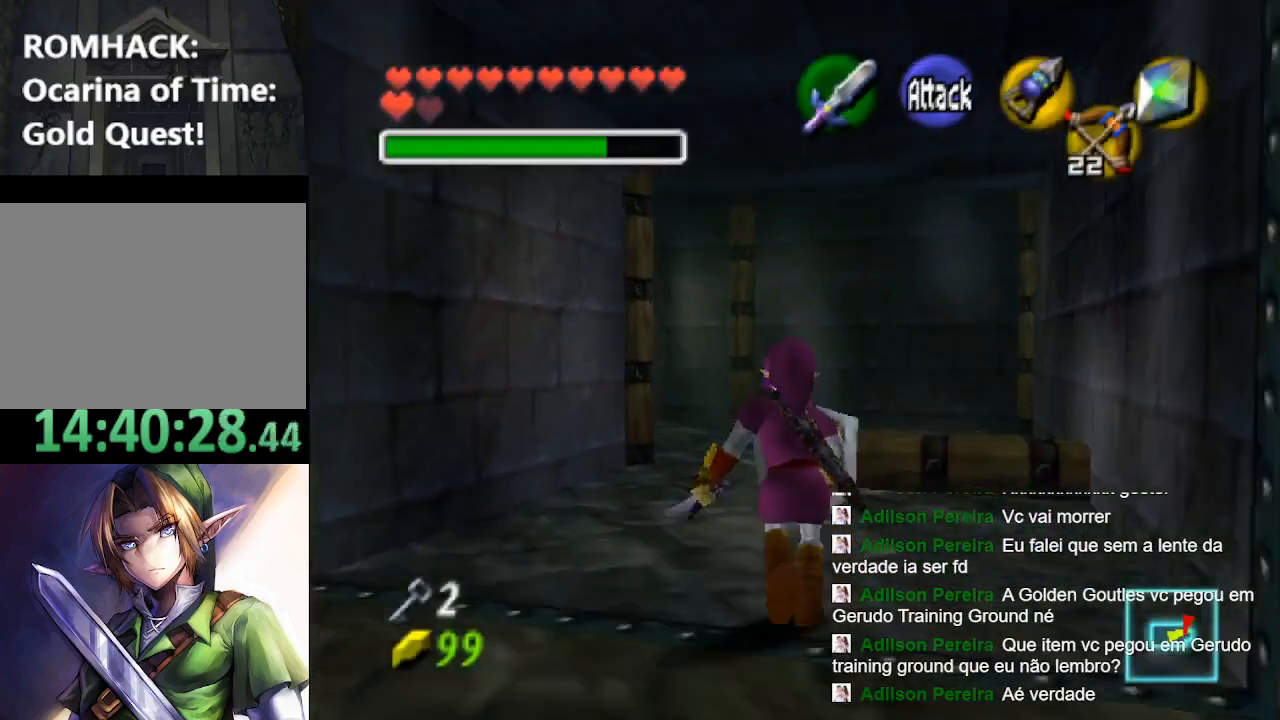
{"buttons": [], "left_stick": "up", "right_stick": "center", "events": []}
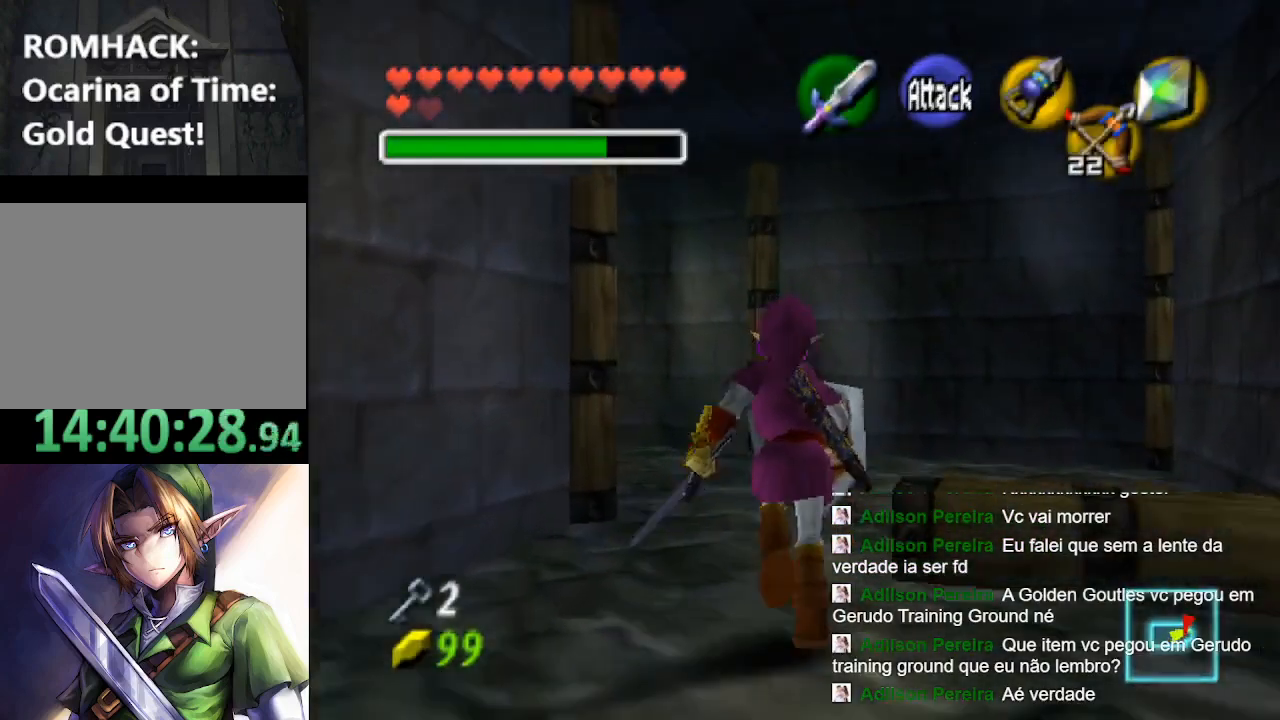
{"buttons": ["L2"], "left_stick": "center", "right_stick": "center", "events": [[233, "left_stick", "left"], [367, "left_stick", "center"], [433, "L2", "down"]]}
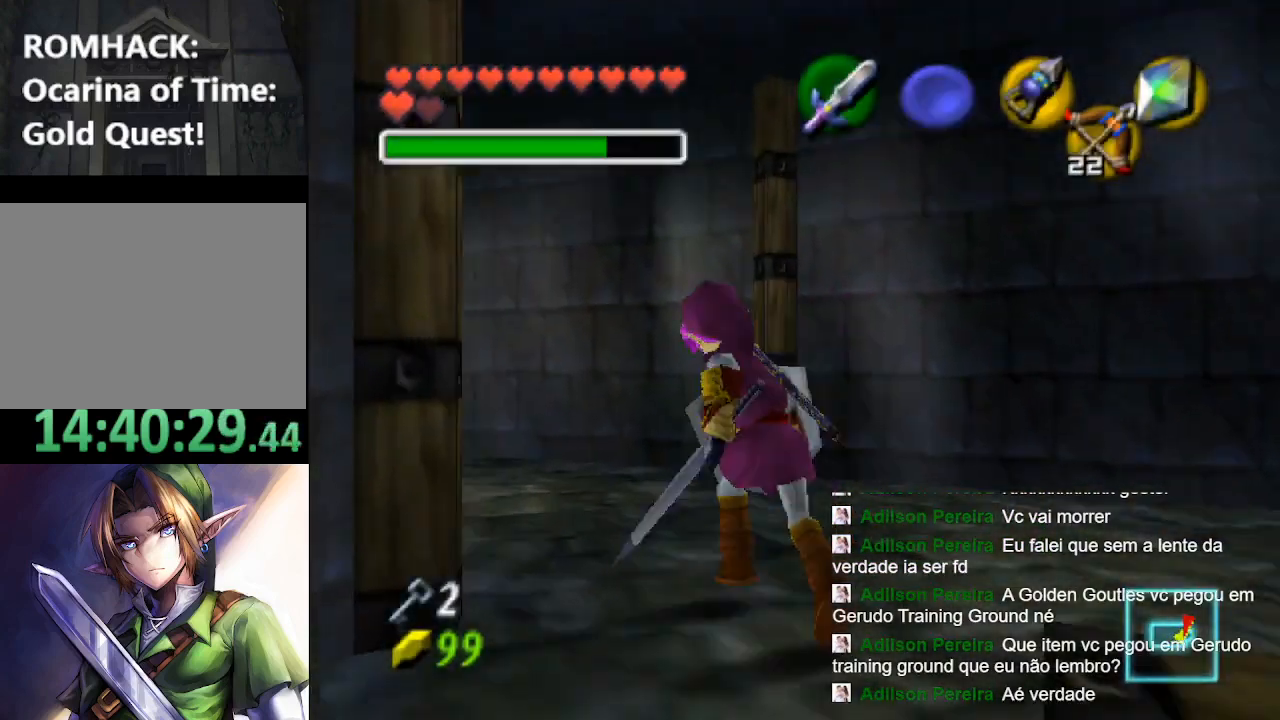
{"buttons": [], "left_stick": "up-left", "right_stick": "center", "events": [[67, "L2", "up"], [467, "left_stick", "up-left"]]}
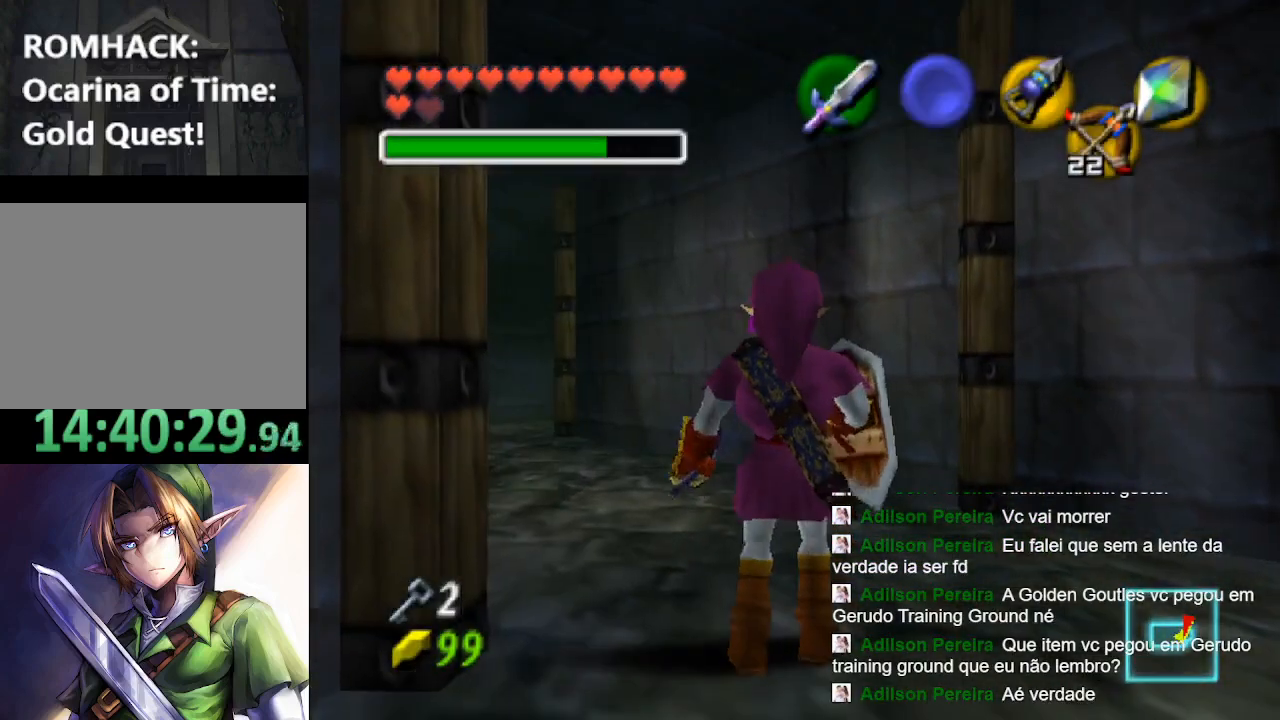
{"buttons": [], "left_stick": "center", "right_stick": "center", "events": [[67, "L2", "down"], [100, "left_stick", "center"], [233, "L2", "up"]]}
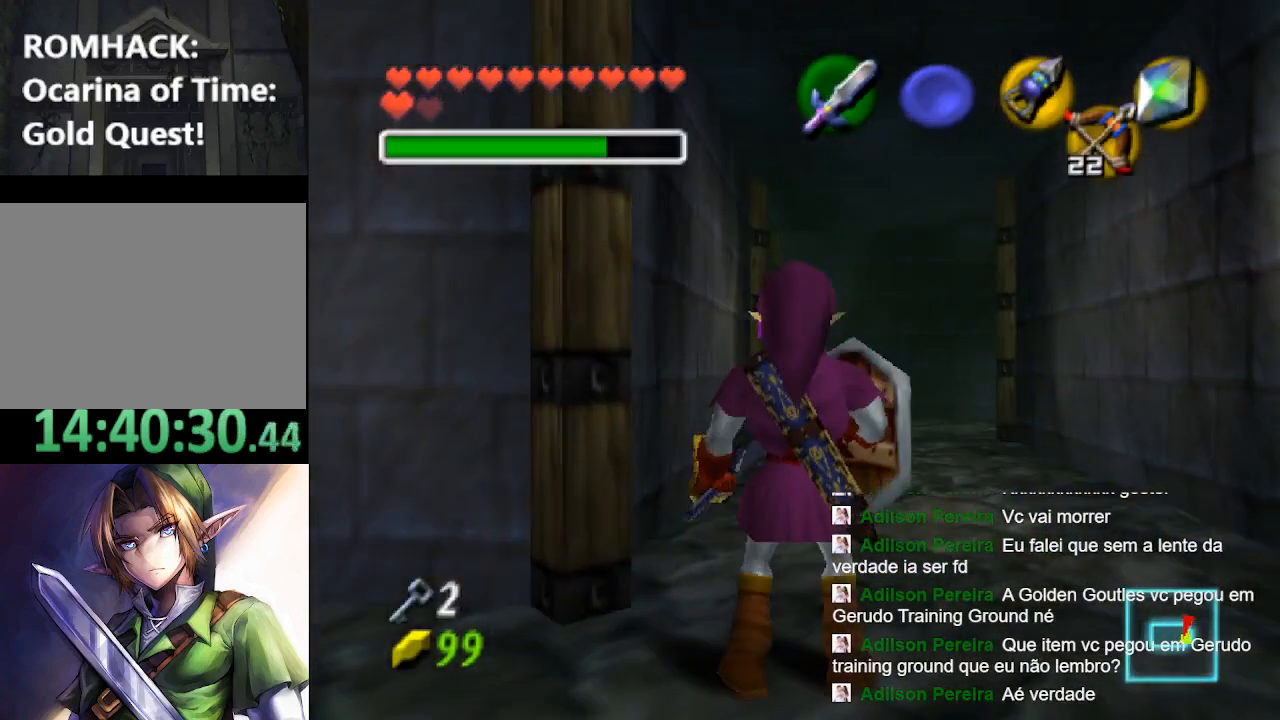
{"buttons": [], "left_stick": "down-left", "right_stick": "center", "events": [[367, "left_stick", "down-left"]]}
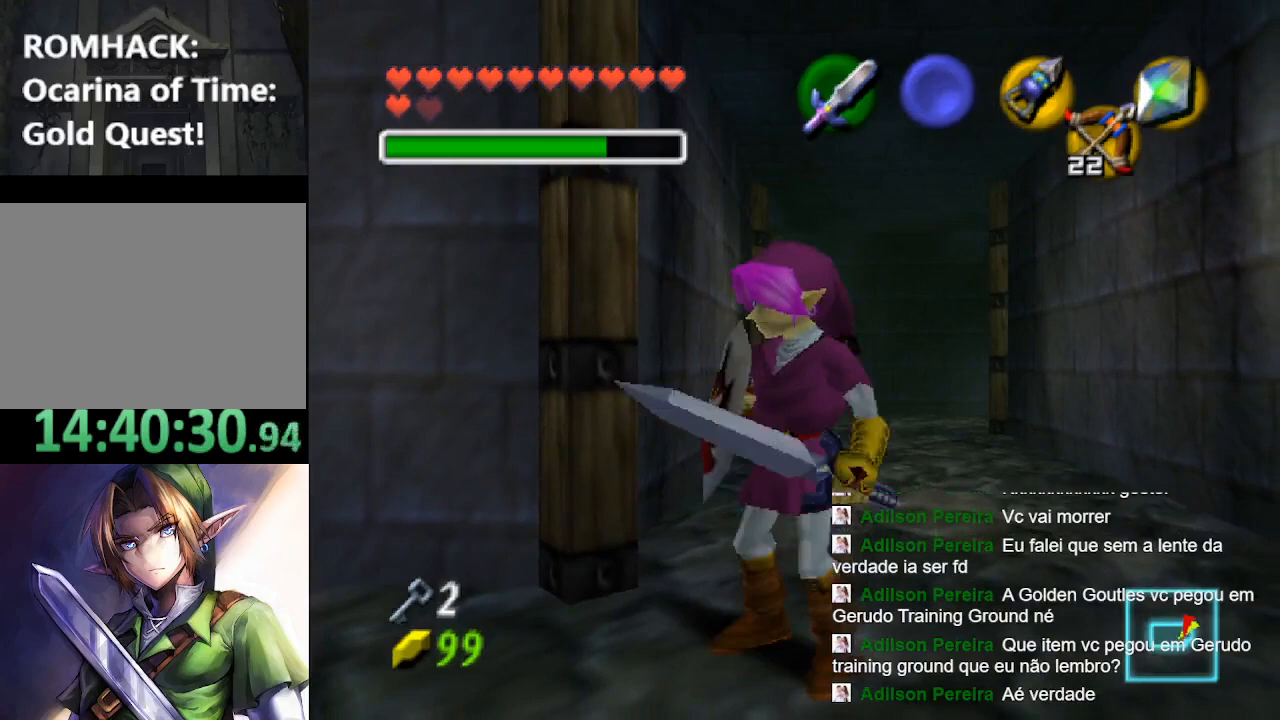
{"buttons": [], "left_stick": "up-left", "right_stick": "center", "events": [[233, "left_stick", "left"], [367, "left_stick", "up-left"]]}